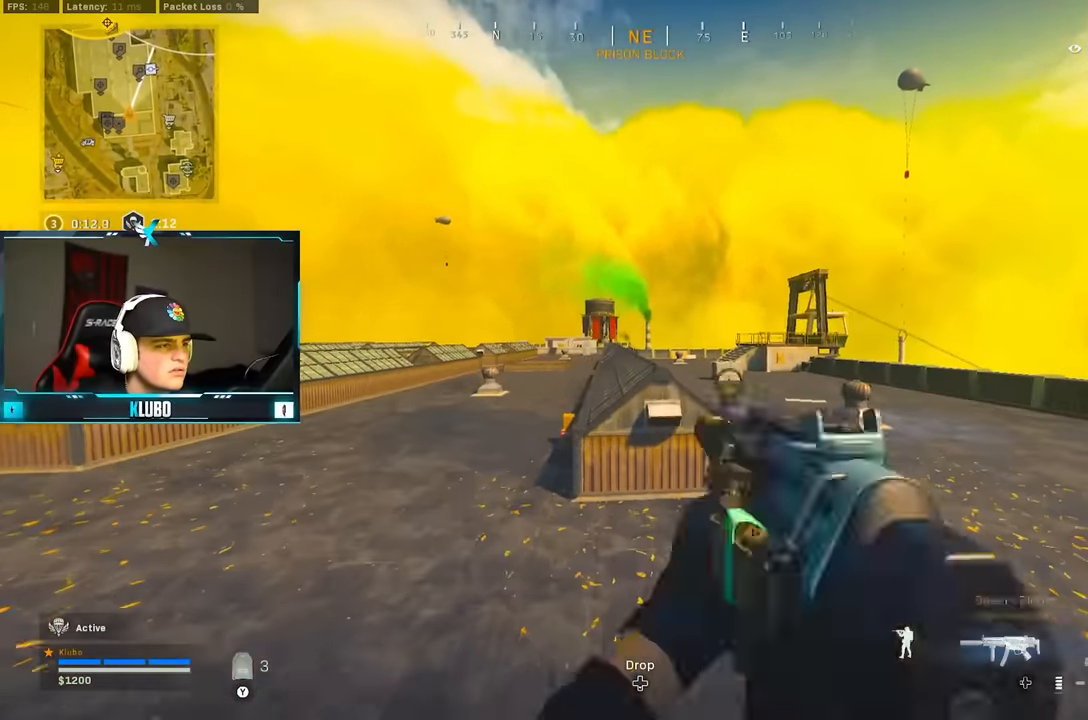
Gameplay with a controller (Xbox layout); each line is a JSON object with the inputs held at the frame after it (dt_ms = milliseconds from this image to that frame). "button_events" lists button changes between this image and that frame as [ms after this image, input, new state], when the widget could be followed in between (sticks are given only as held states). Not read: Z.
{"dt_ms": 500, "buttons": ["A"], "left_stick": "up-left", "right_stick": "left", "button_events": [[100, "B", "down"], [267, "B", "up"], [333, "B", "down"], [433, "A", "down"], [483, "B", "up"]]}
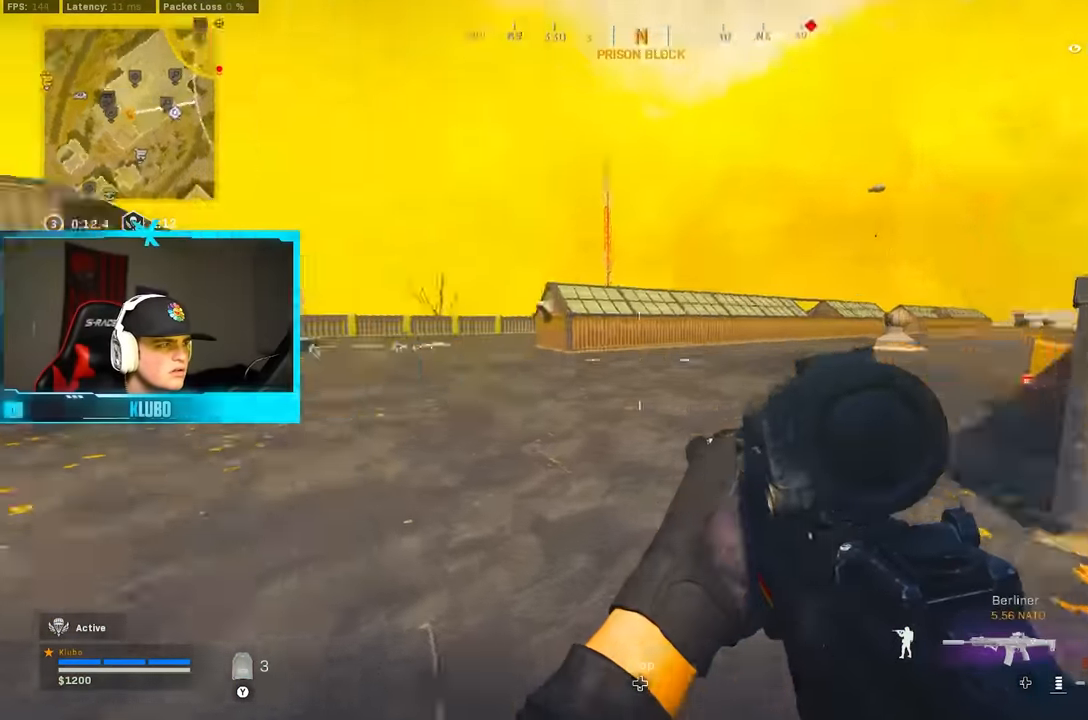
{"dt_ms": 500, "buttons": ["A"], "left_stick": "up", "right_stick": "center", "button_events": [[83, "L3", "down"], [100, "A", "up"], [200, "L3", "up"], [450, "A", "down"]]}
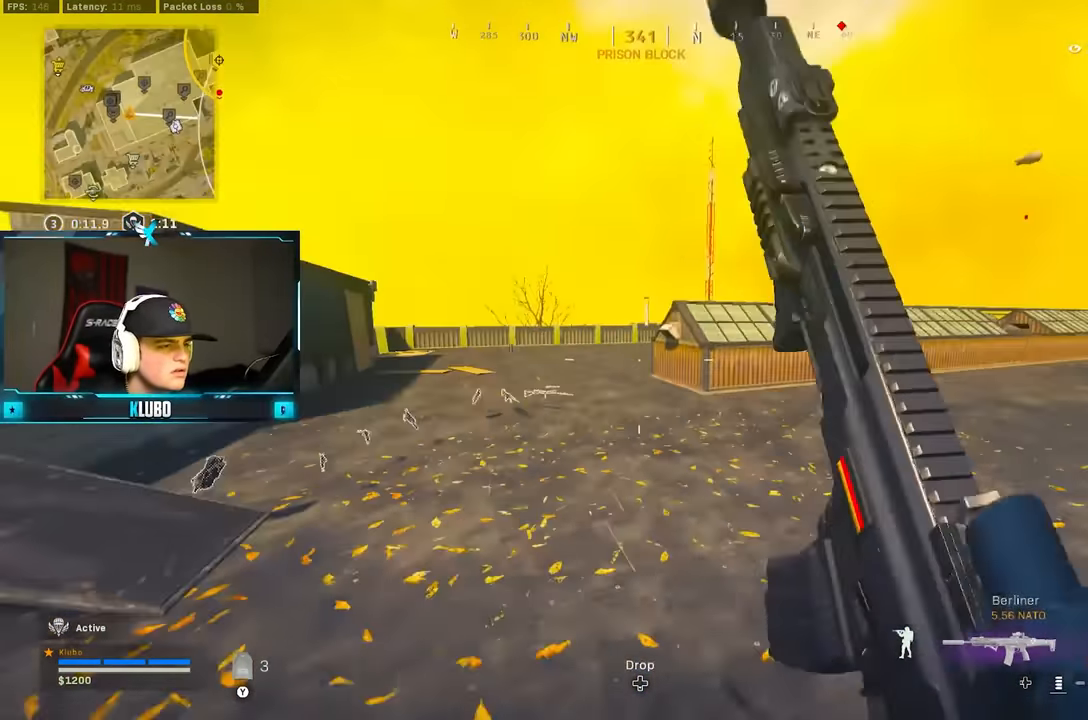
{"dt_ms": 500, "buttons": [], "left_stick": "up", "right_stick": "center", "button_events": [[17, "Y", "down"], [67, "Y", "up"], [117, "A", "up"]]}
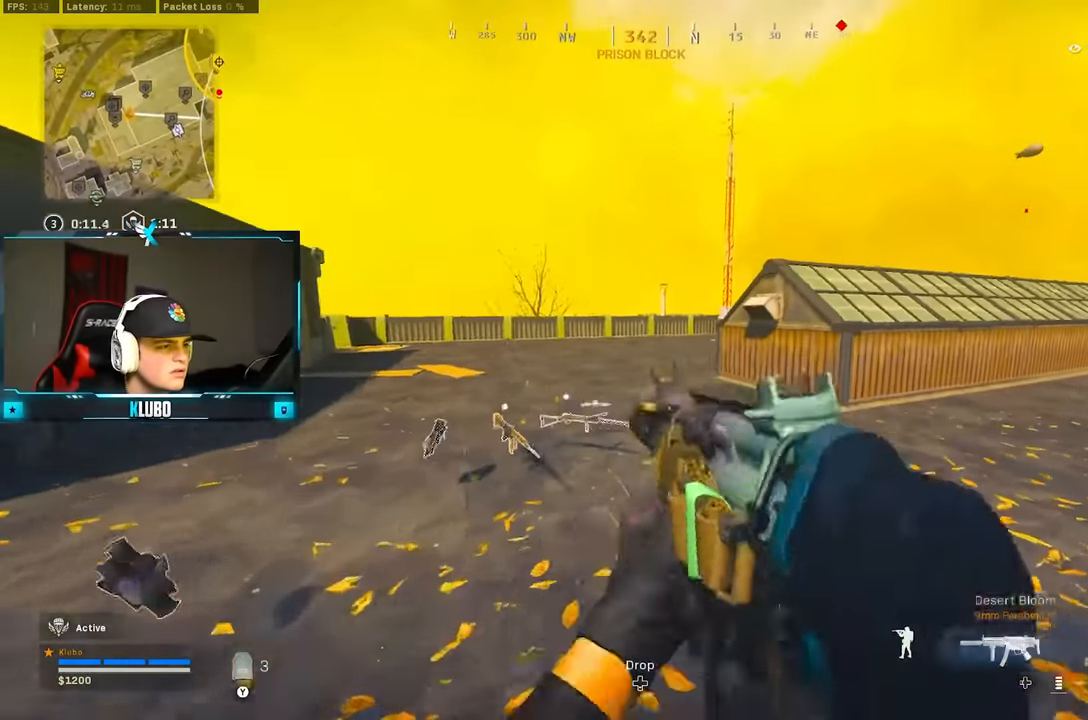
{"dt_ms": 500, "buttons": ["Y"], "left_stick": "up", "right_stick": "center", "button_events": [[117, "Y", "down"], [167, "Y", "up"], [233, "Y", "down"], [283, "Y", "up"], [400, "Y", "down"], [450, "Y", "up"], [500, "Y", "down"]]}
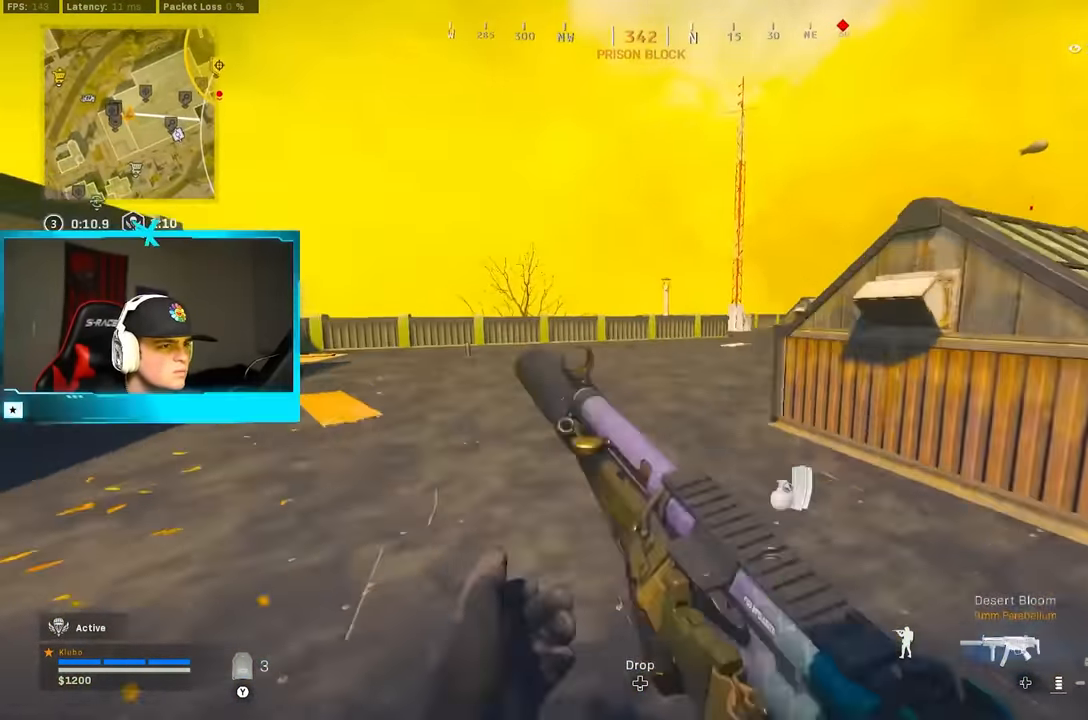
{"dt_ms": 500, "buttons": ["B"], "left_stick": "up", "right_stick": "center", "button_events": [[67, "Y", "up"], [433, "B", "down"]]}
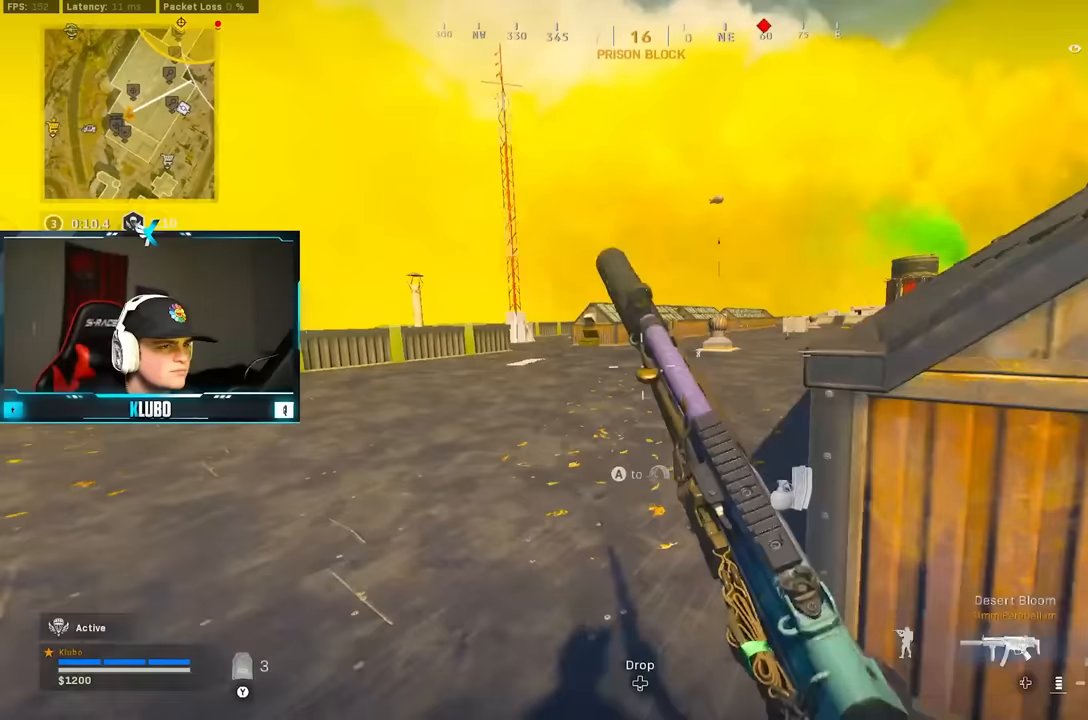
{"dt_ms": 500, "buttons": ["L3"], "left_stick": "up-left", "right_stick": "center", "button_events": [[100, "B", "up"], [183, "B", "down"], [250, "A", "down"], [317, "B", "up"], [433, "A", "up"], [433, "L3", "down"]]}
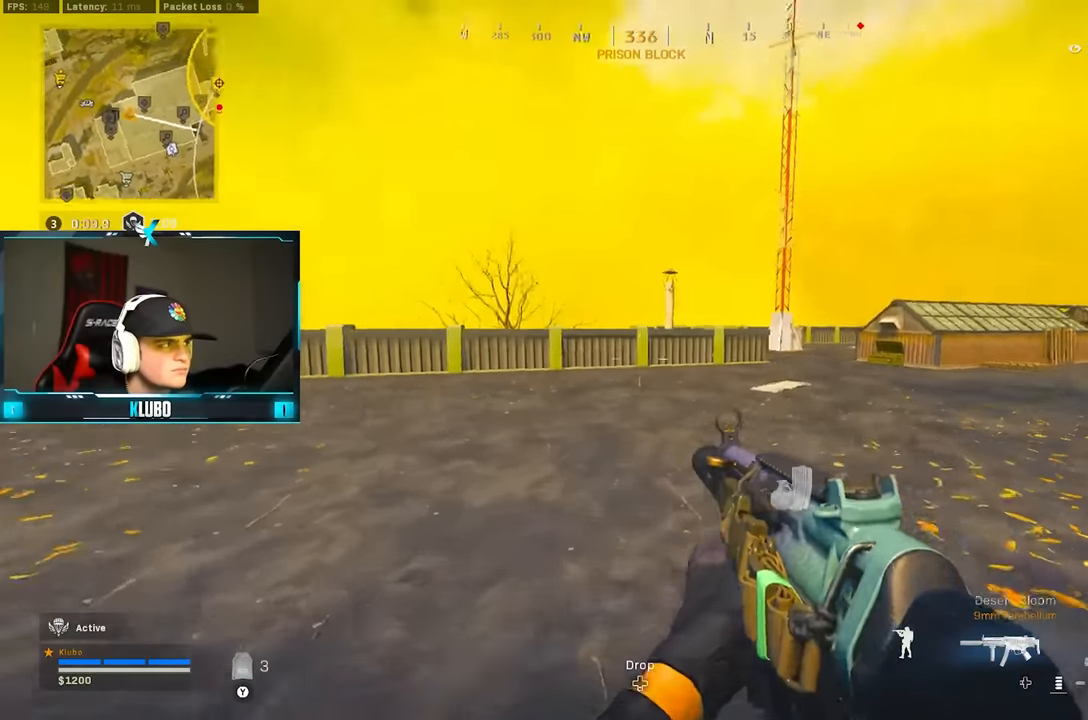
{"dt_ms": 500, "buttons": ["Y"], "left_stick": "up", "right_stick": "center", "button_events": [[33, "L3", "up"], [317, "A", "down"], [367, "Y", "down"], [433, "Y", "up"], [467, "A", "up"], [500, "Y", "down"]]}
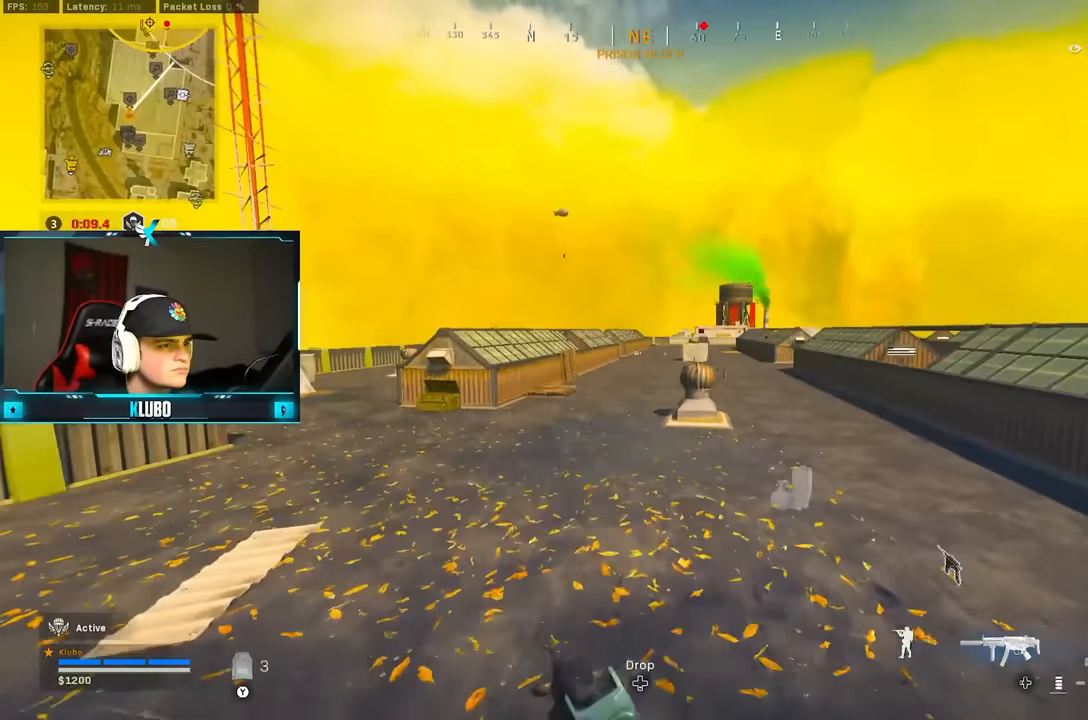
{"dt_ms": 500, "buttons": [], "left_stick": "up", "right_stick": "center", "button_events": [[50, "Y", "up"], [267, "Y", "down"], [317, "Y", "up"], [383, "Y", "down"], [433, "Y", "up"]]}
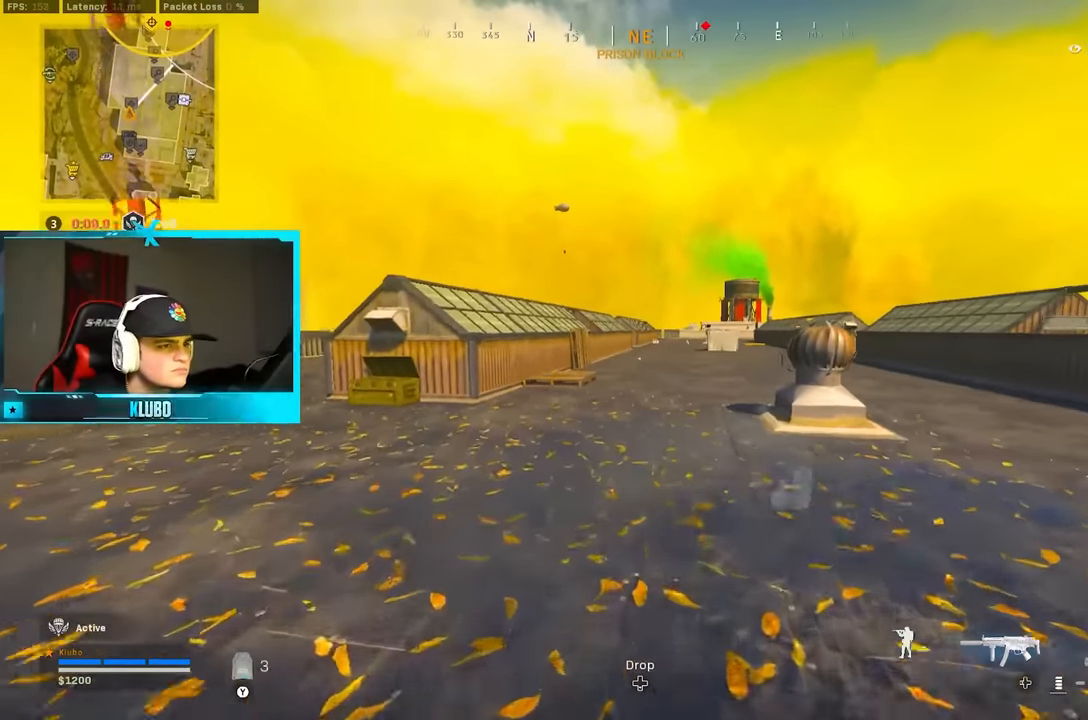
{"dt_ms": 500, "buttons": ["B"], "left_stick": "up", "right_stick": "center", "button_events": [[50, "Y", "down"], [117, "Y", "up"], [167, "Y", "down"], [250, "Y", "up"], [450, "B", "down"]]}
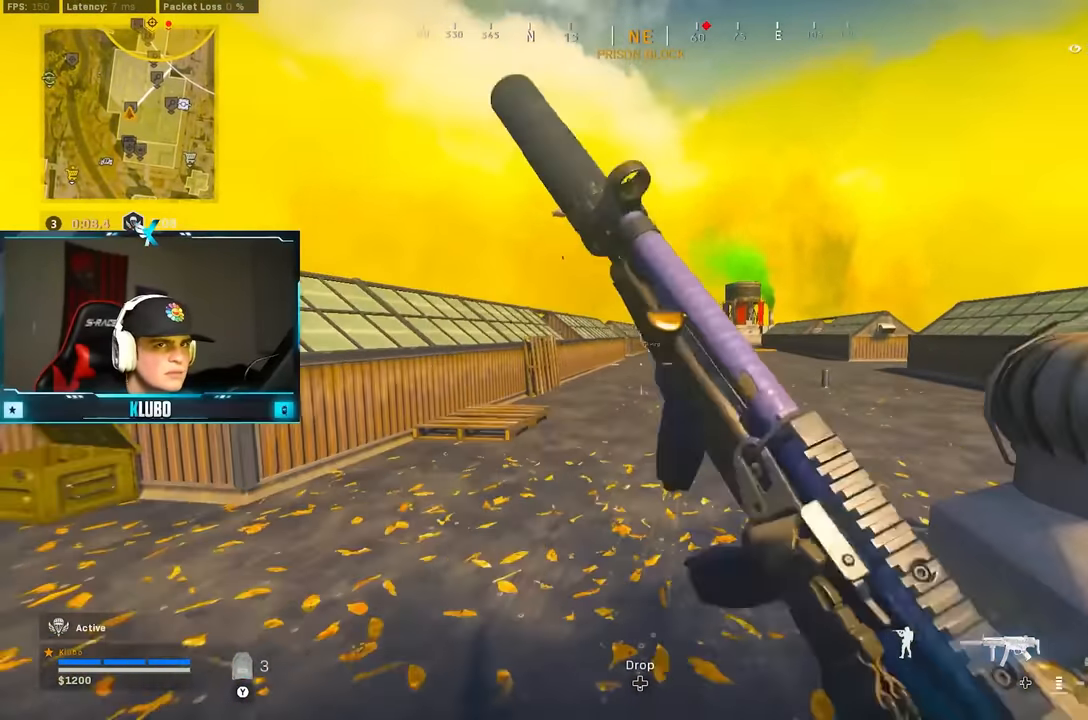
{"dt_ms": 1000, "buttons": [], "left_stick": "up", "right_stick": "center", "button_events": [[100, "B", "up"], [167, "B", "down"], [250, "A", "down"], [300, "B", "up"], [433, "A", "up"], [733, "A", "down"], [800, "Y", "down"], [850, "Y", "up"], [883, "A", "up"], [917, "Y", "down"], [983, "Y", "up"]]}
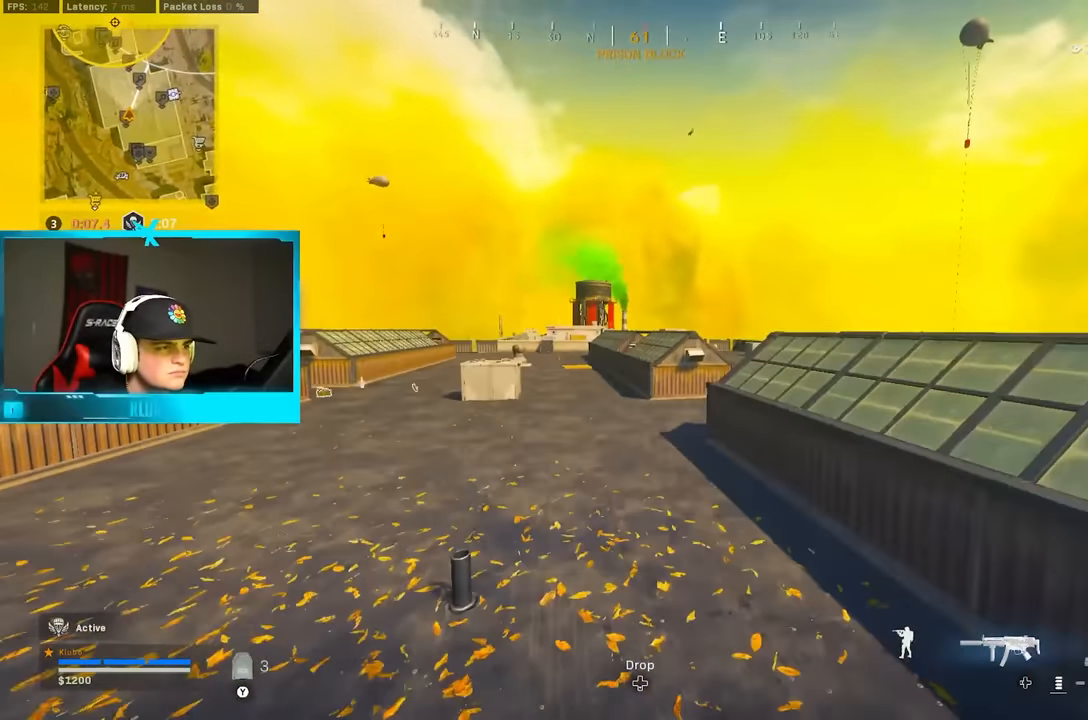
{"dt_ms": 500, "buttons": ["Y"], "left_stick": "up", "right_stick": "center", "button_events": [[183, "Y", "down"], [233, "Y", "up"], [317, "Y", "down"], [350, "Y", "up"], [500, "Y", "down"]]}
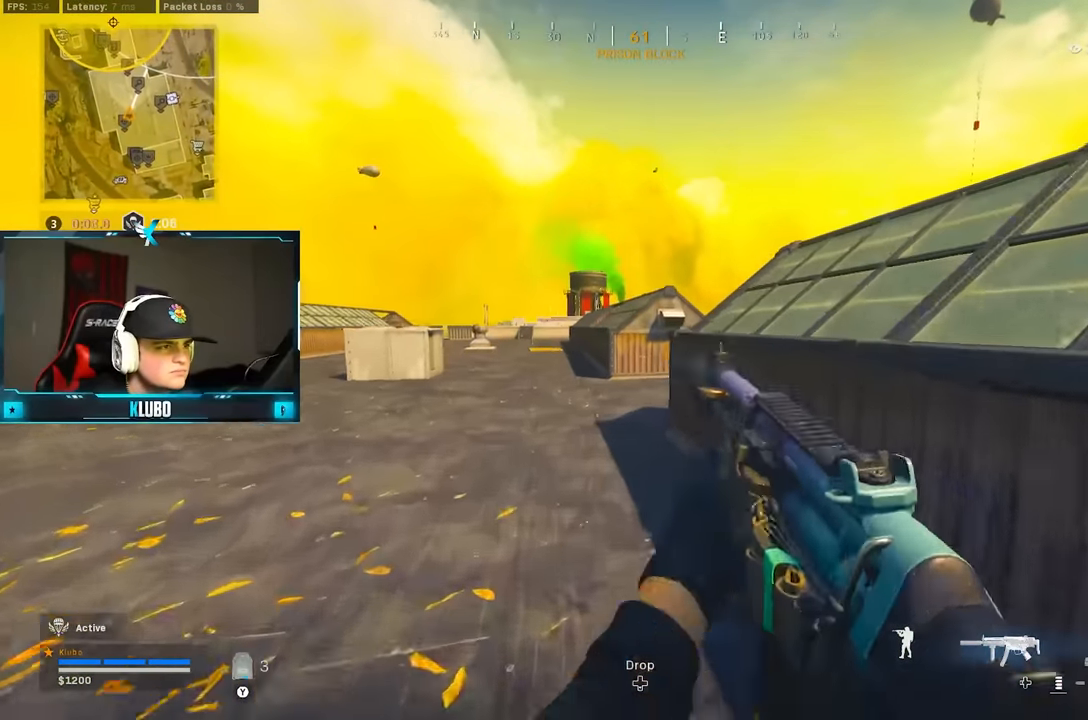
{"dt_ms": 500, "buttons": [], "left_stick": "up", "right_stick": "center", "button_events": [[117, "Y", "up"], [200, "Y", "down"], [250, "Y", "up"]]}
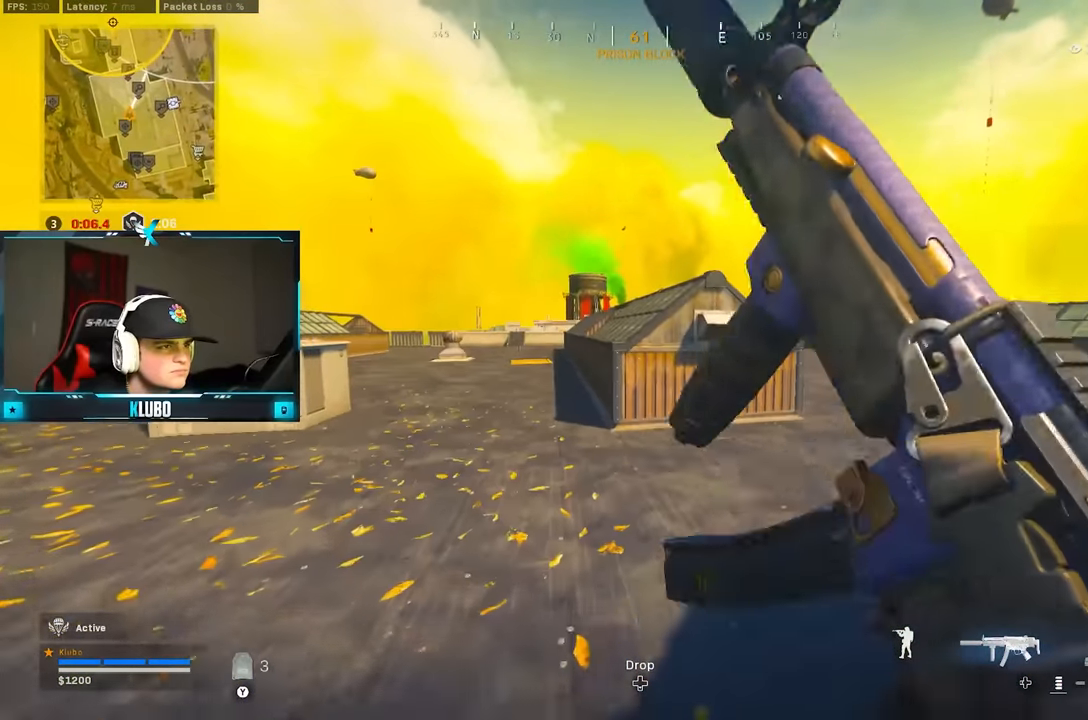
{"dt_ms": 500, "buttons": ["A", "B"], "left_stick": "up-left", "right_stick": "left", "button_events": [[33, "Y", "down"], [83, "Y", "up"], [150, "Y", "down"], [200, "B", "down"], [200, "Y", "up"], [350, "B", "up"], [417, "B", "down"], [500, "A", "down"]]}
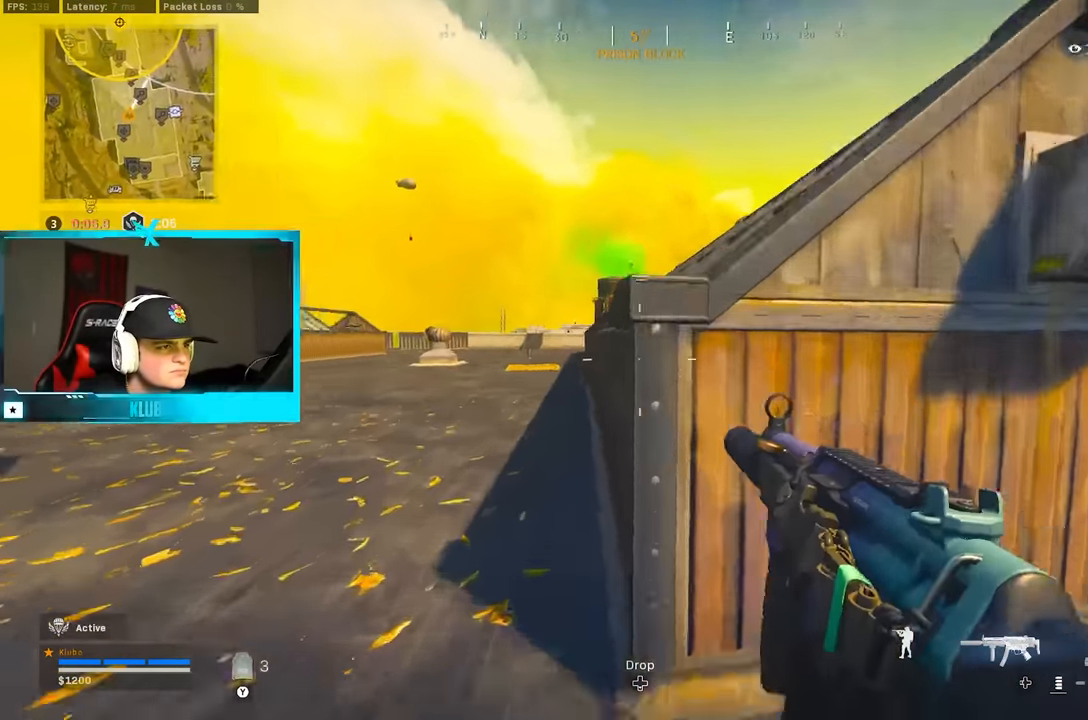
{"dt_ms": 500, "buttons": ["A"], "left_stick": "up", "right_stick": "down-left", "button_events": [[50, "B", "up"], [167, "A", "up"], [183, "L3", "down"], [317, "L3", "up"], [500, "A", "down"]]}
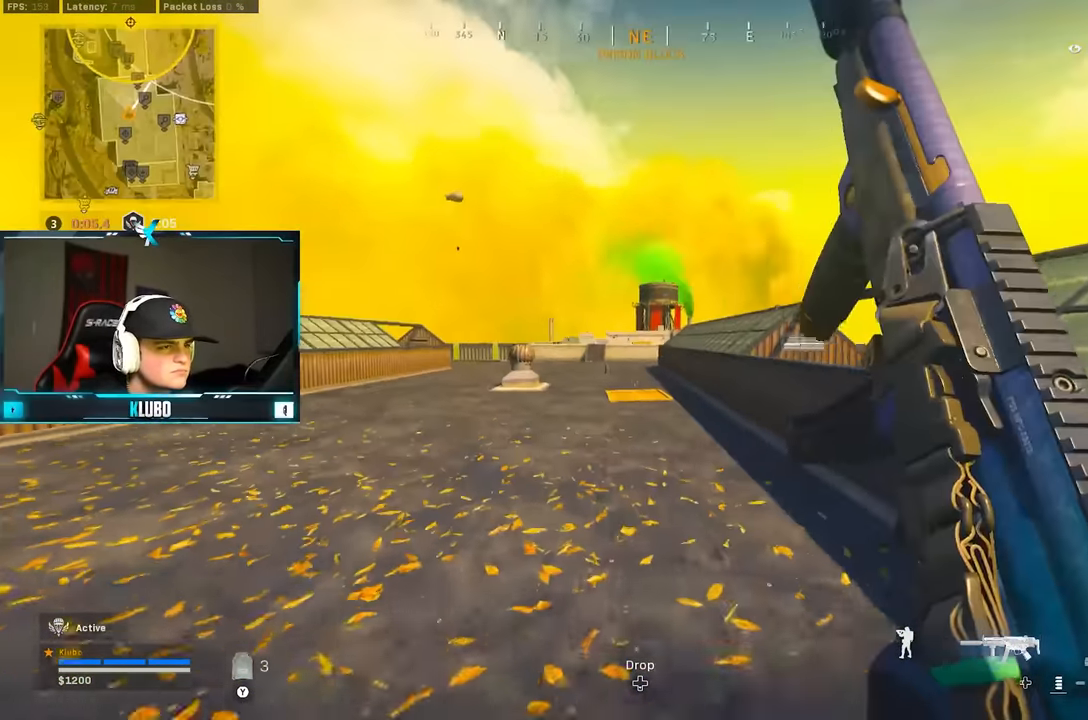
{"dt_ms": 1000, "buttons": ["L2"], "left_stick": "up-left", "right_stick": "center", "button_events": [[67, "Y", "down"], [133, "Y", "up"], [167, "A", "up"], [317, "B", "down"], [700, "B", "up"], [767, "B", "down"], [783, "L2", "down"], [833, "A", "down"], [900, "B", "up"], [967, "A", "up"]]}
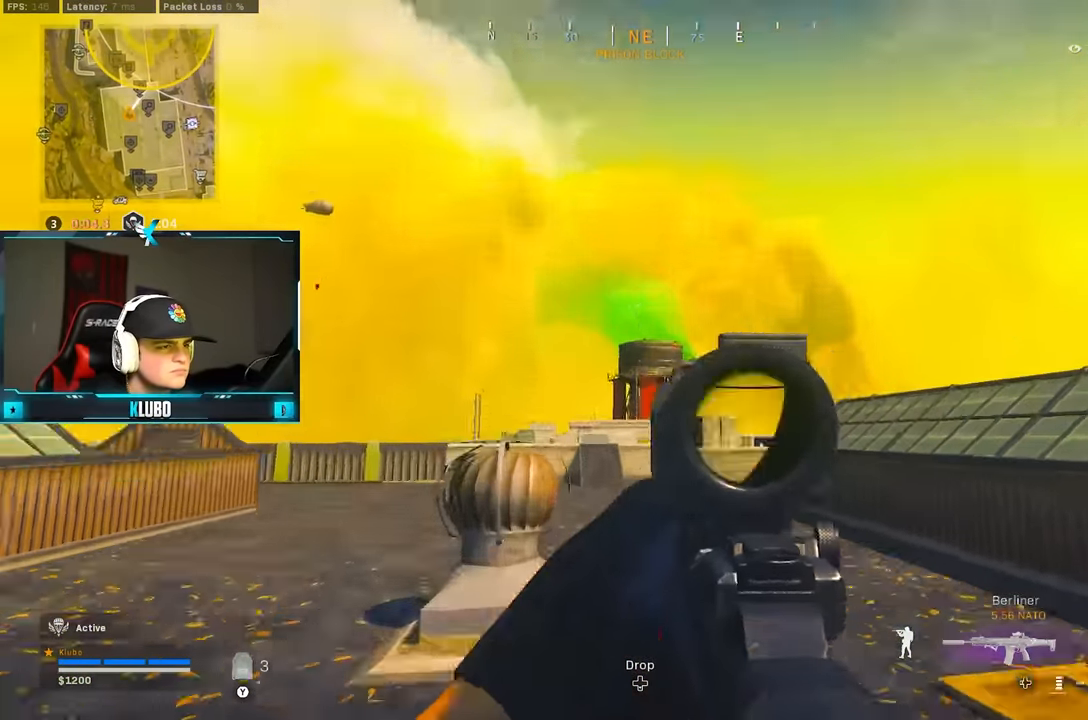
{"dt_ms": 500, "buttons": ["L3"], "left_stick": "up-left", "right_stick": "center", "button_events": [[400, "L2", "up"], [433, "L3", "down"]]}
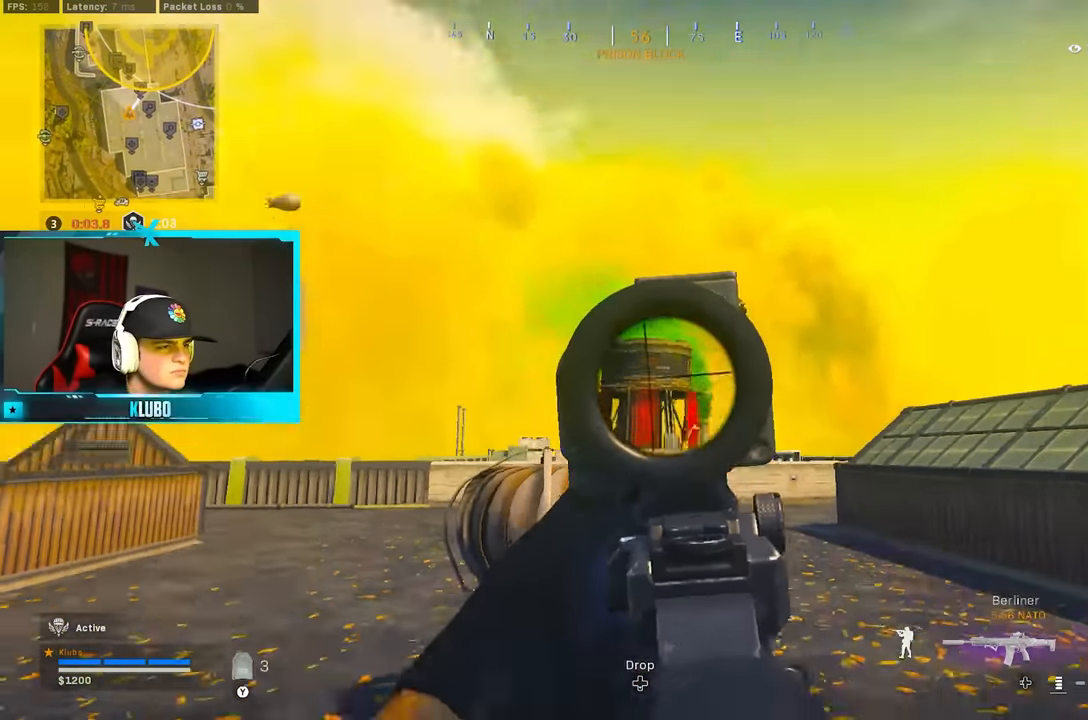
{"dt_ms": 500, "buttons": ["L2", "R3"], "left_stick": "up-left", "right_stick": "center", "button_events": [[67, "L3", "up"], [183, "L2", "down"], [417, "R3", "down"]]}
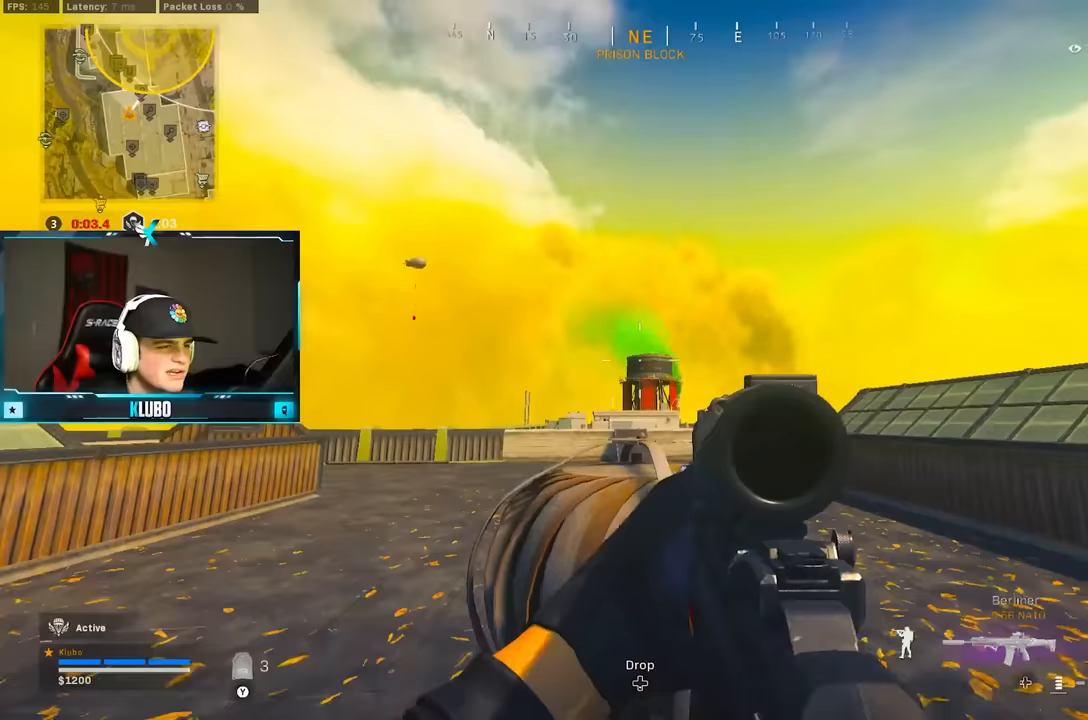
{"dt_ms": 500, "buttons": [], "left_stick": "up-left", "right_stick": "center", "button_events": [[50, "R3", "up"], [300, "L2", "up"]]}
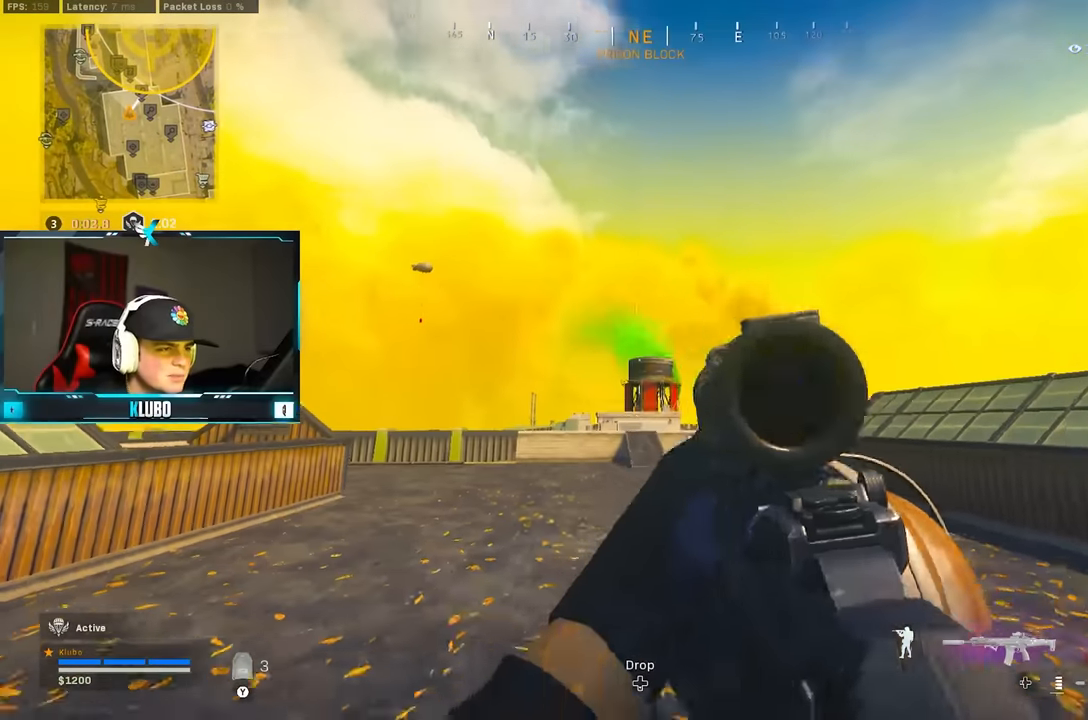
{"dt_ms": 500, "buttons": [], "left_stick": "up", "right_stick": "center", "button_events": [[83, "L2", "down"], [150, "L2", "up"], [283, "L3", "down"], [367, "L3", "up"], [400, "Y", "down"], [467, "Y", "up"]]}
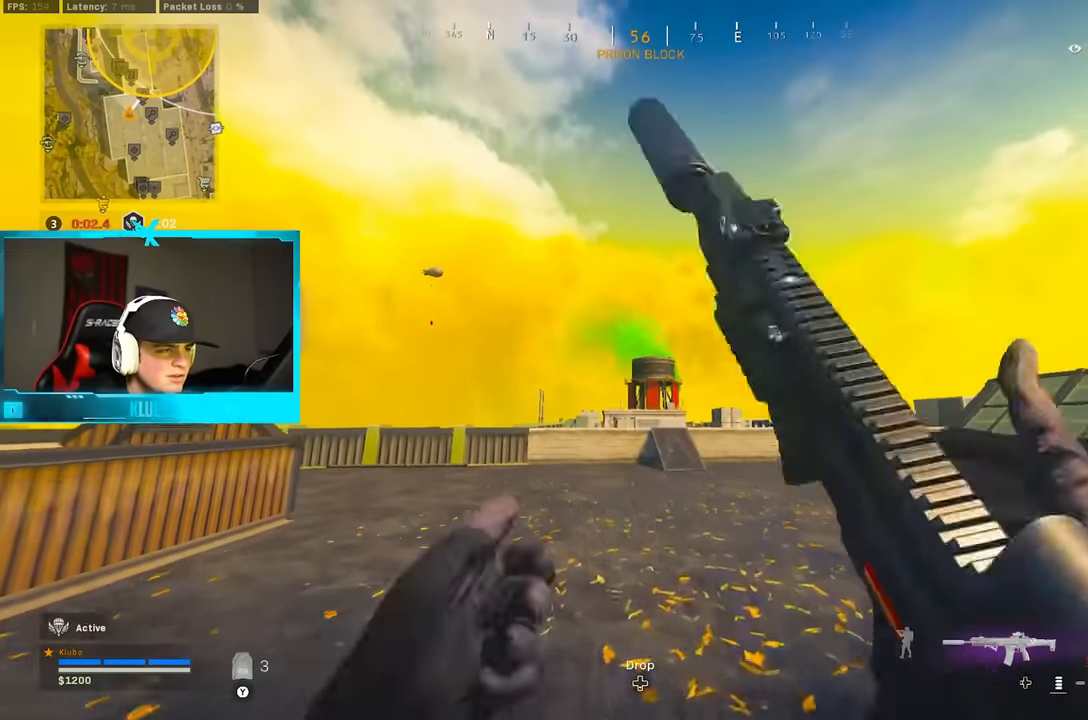
{"dt_ms": 500, "buttons": ["B"], "left_stick": "right", "right_stick": "center", "button_events": [[33, "Y", "down"], [100, "Y", "up"], [267, "B", "down"], [400, "B", "up"], [500, "B", "down"]]}
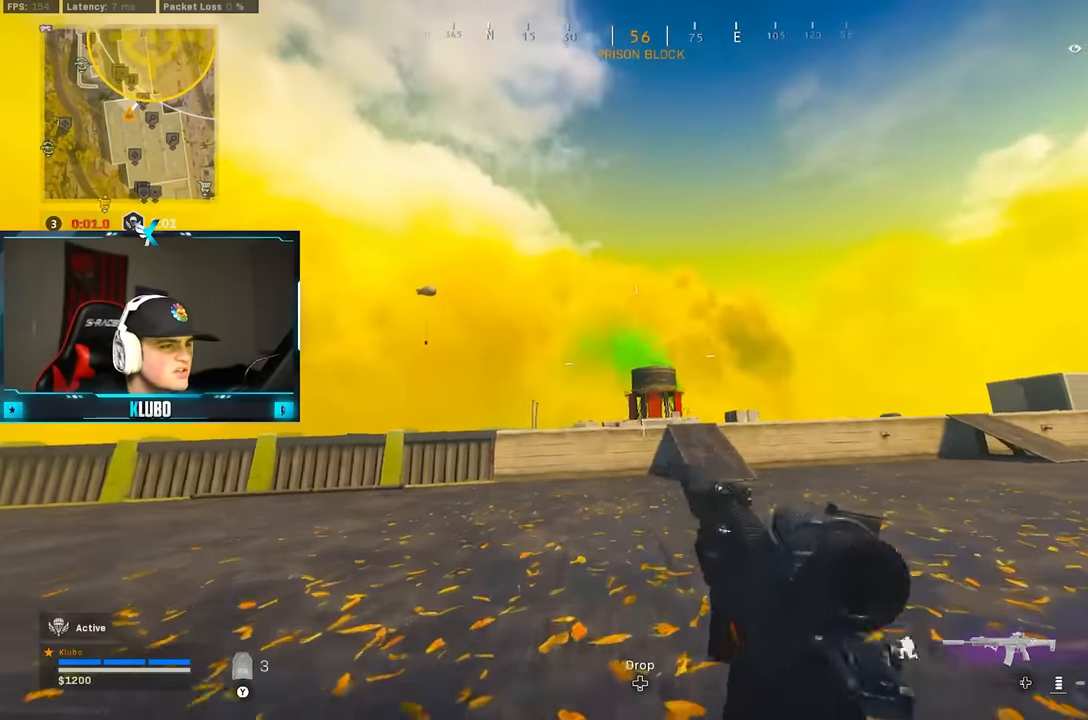
{"dt_ms": 500, "buttons": [], "left_stick": "up-right", "right_stick": "center", "button_events": [[67, "A", "down"], [83, "B", "up"], [217, "A", "up"], [433, "Y", "down"], [483, "Y", "up"]]}
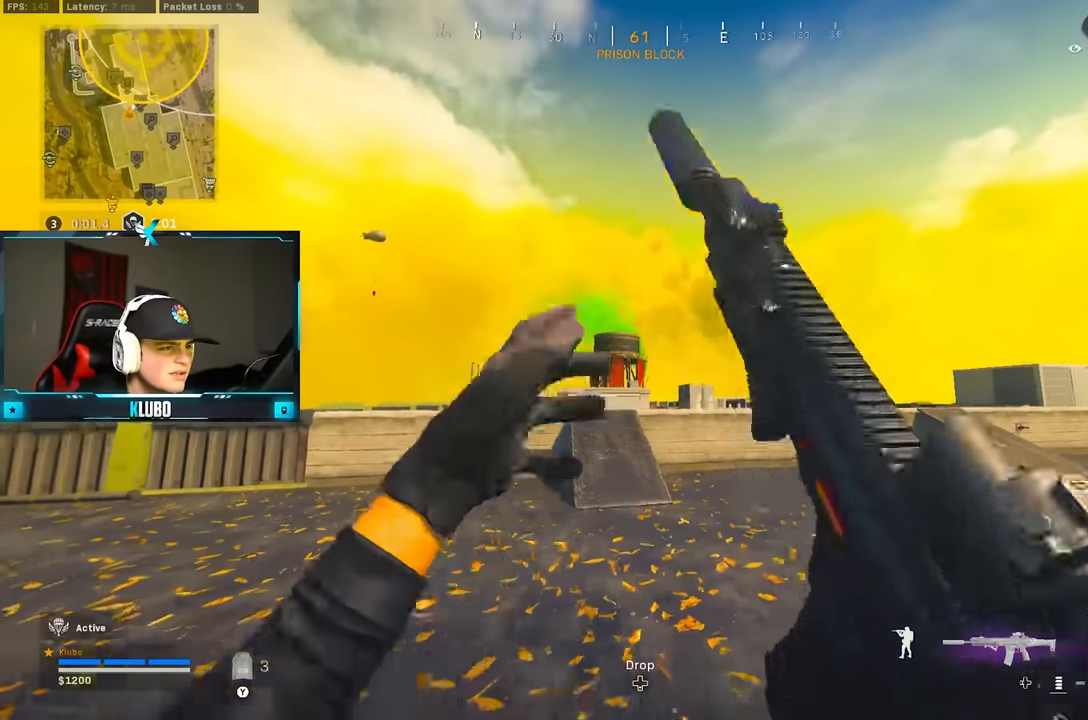
{"dt_ms": 500, "buttons": ["A"], "left_stick": "right", "right_stick": "right", "button_events": [[167, "B", "down"], [300, "B", "up"], [383, "B", "down"], [467, "A", "down"], [500, "B", "up"]]}
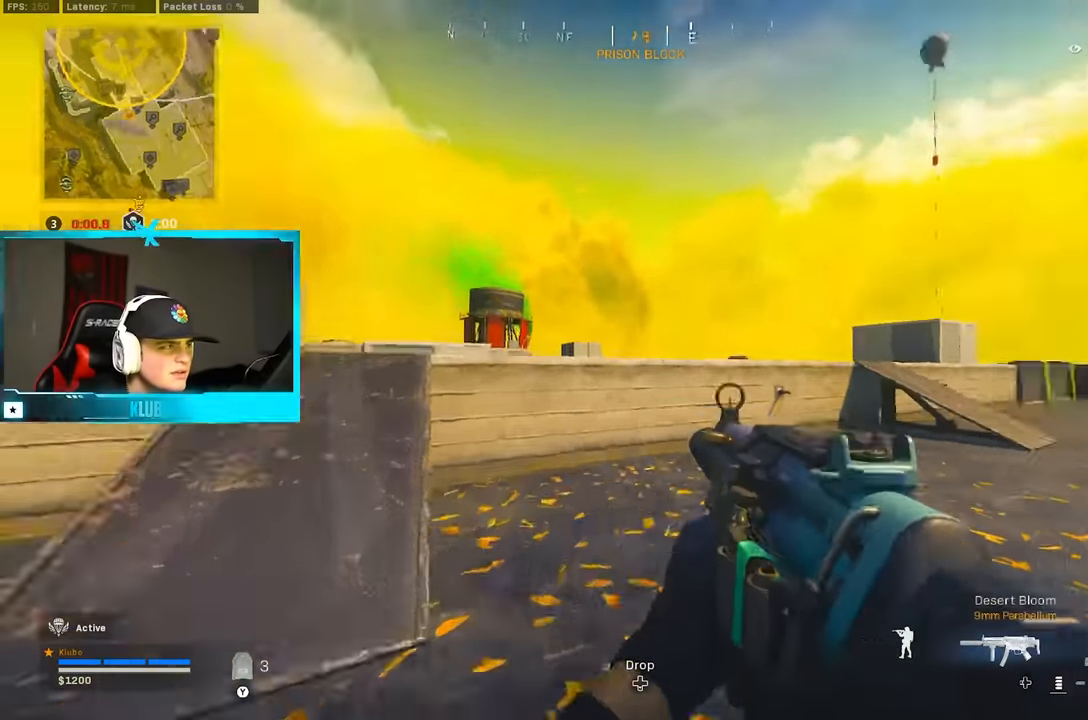
{"dt_ms": 500, "buttons": [], "left_stick": "up", "right_stick": "center", "button_events": [[133, "A", "up"], [233, "Y", "down"], [300, "Y", "up"], [367, "Y", "down"], [450, "Y", "up"]]}
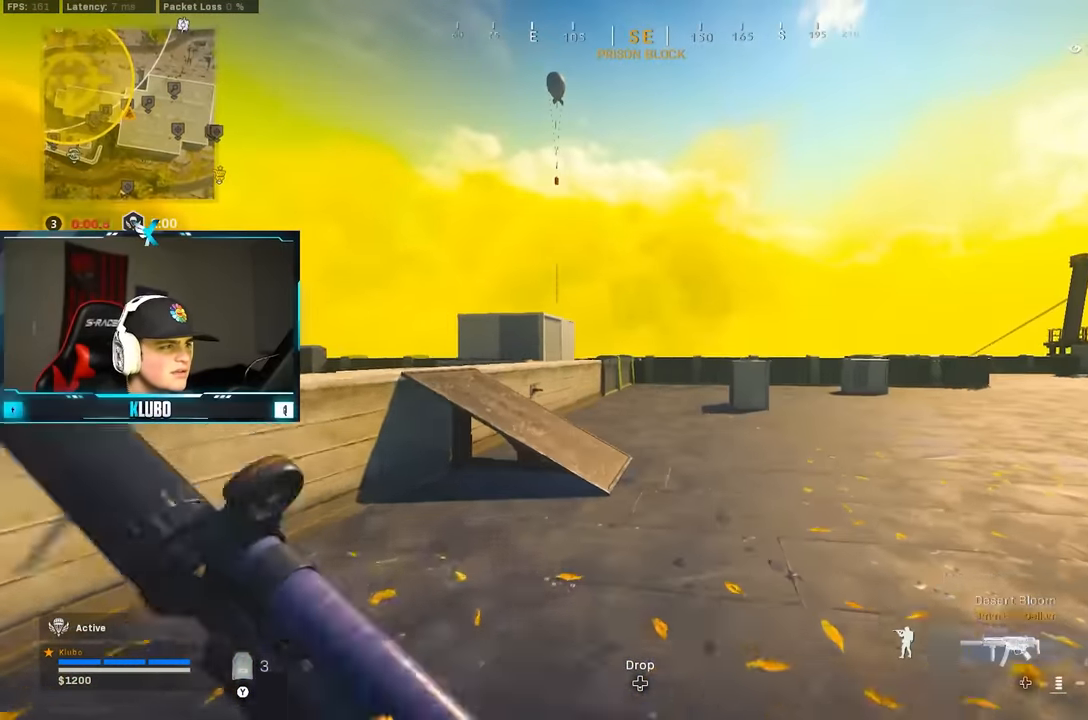
{"dt_ms": 500, "buttons": ["A"], "left_stick": "up-left", "right_stick": "center", "button_events": [[117, "B", "down"], [283, "B", "up"], [333, "B", "down"], [383, "A", "down"], [467, "B", "up"]]}
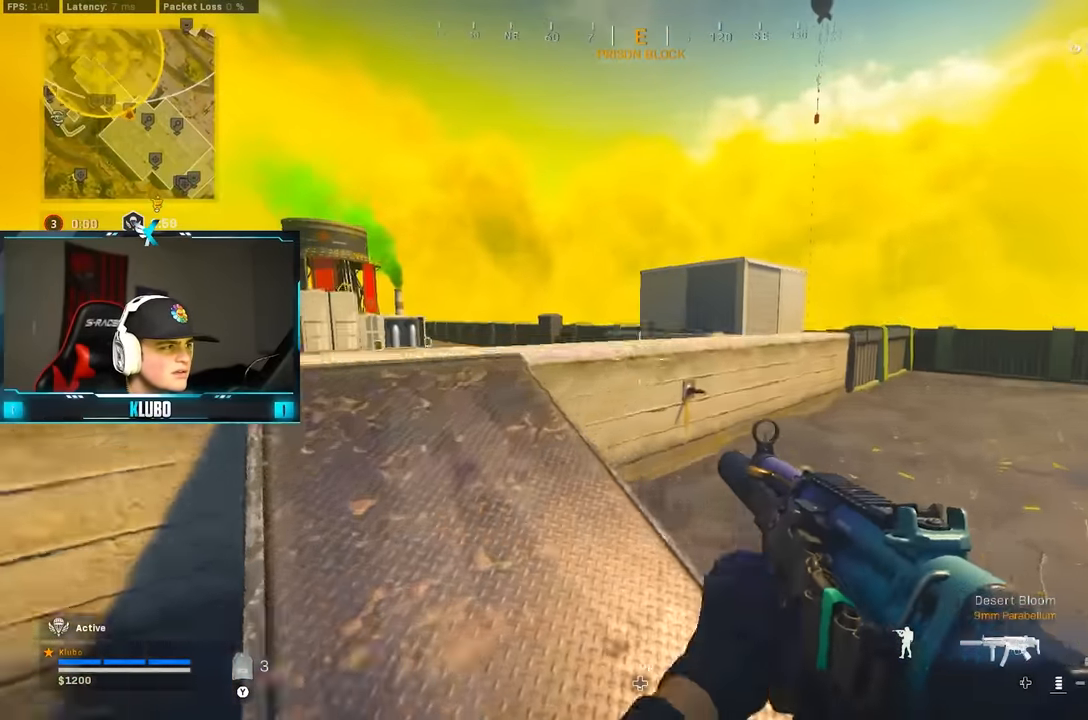
{"dt_ms": 500, "buttons": [], "left_stick": "up-right", "right_stick": "right", "button_events": [[50, "A", "up"], [83, "Y", "down"], [117, "L3", "down"], [167, "Y", "up"], [217, "L3", "up"]]}
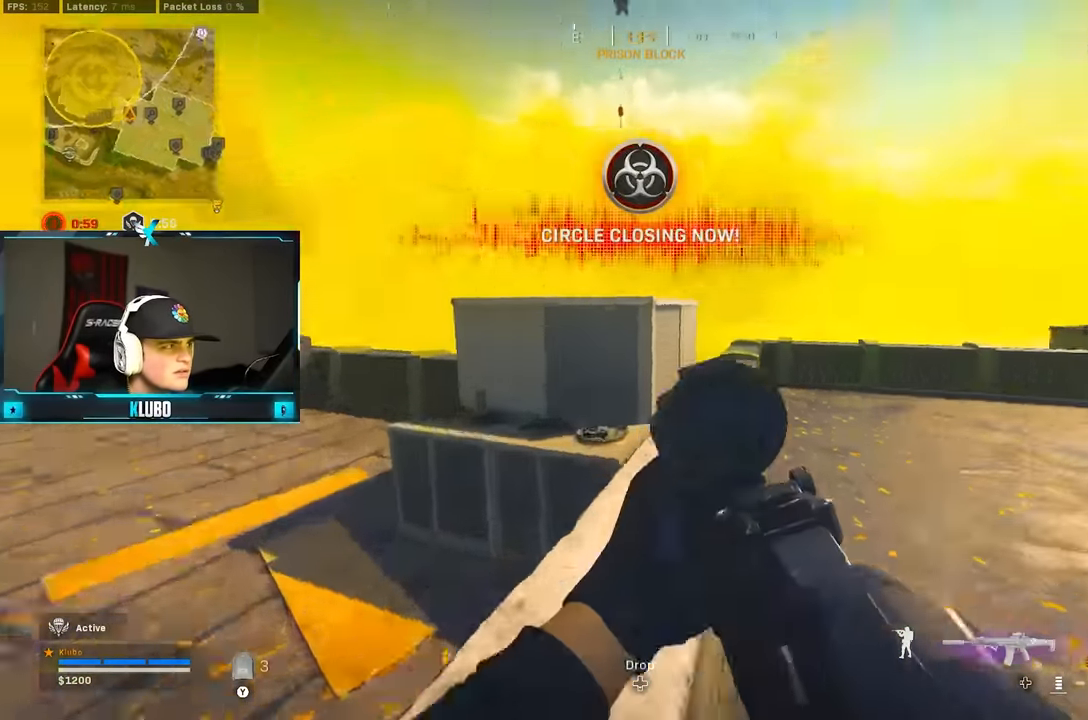
{"dt_ms": 500, "buttons": [], "left_stick": "up", "right_stick": "center", "button_events": [[133, "Y", "down"], [200, "Y", "up"], [250, "Y", "down"], [333, "Y", "up"]]}
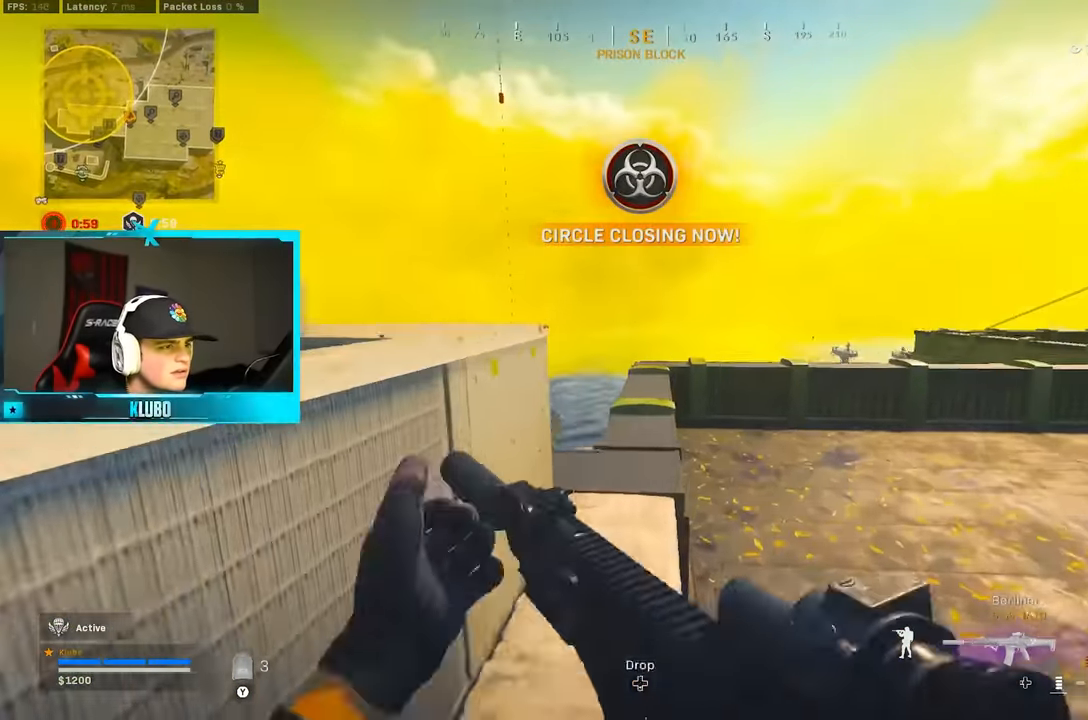
{"dt_ms": 500, "buttons": [], "left_stick": "right", "right_stick": "center", "button_events": [[100, "B", "down"], [300, "B", "up"]]}
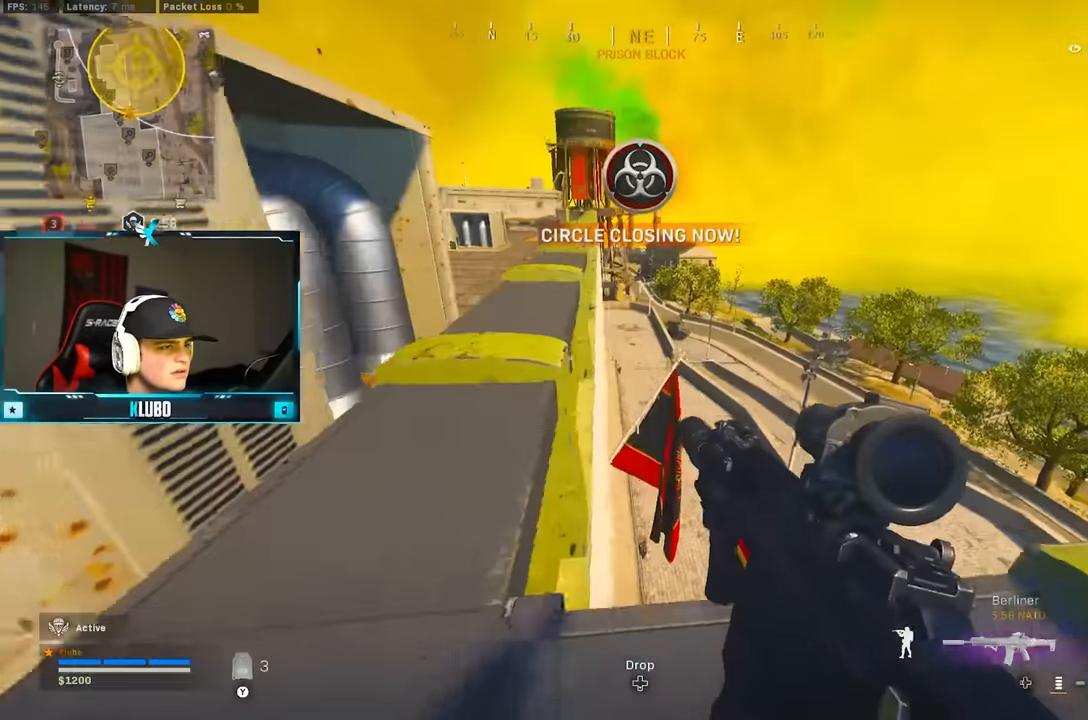
{"dt_ms": 500, "buttons": [], "left_stick": "right", "right_stick": "center", "button_events": [[50, "B", "down"], [150, "A", "down"], [200, "B", "up"], [317, "A", "up"]]}
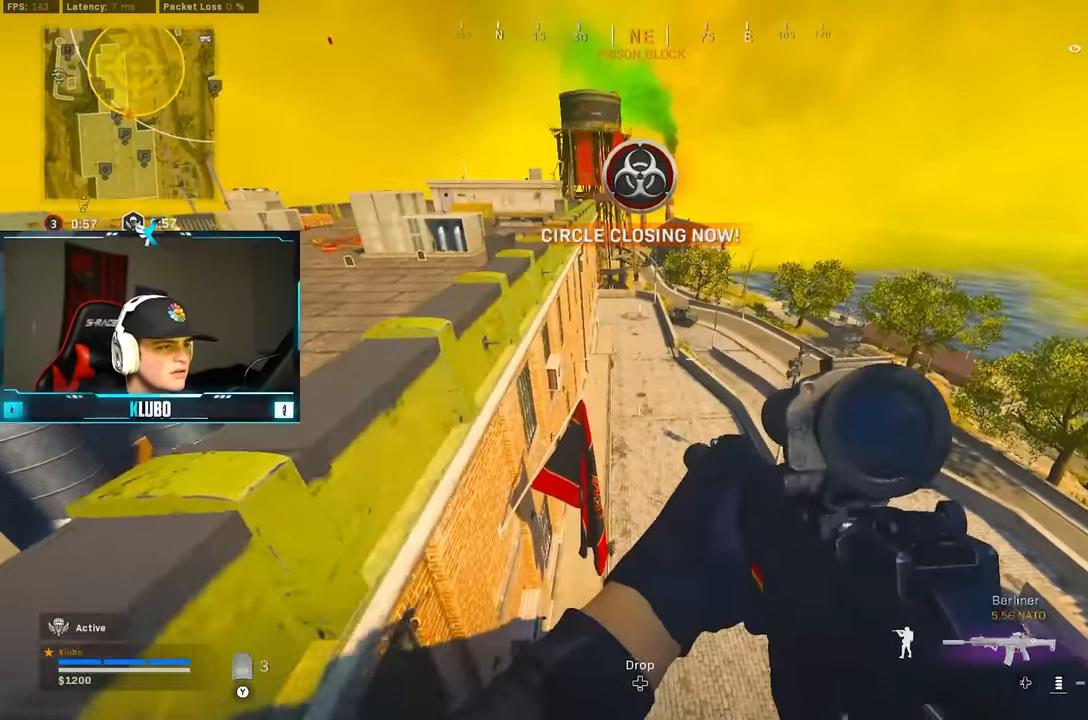
{"dt_ms": 500, "buttons": [], "left_stick": "left", "right_stick": "center", "button_events": []}
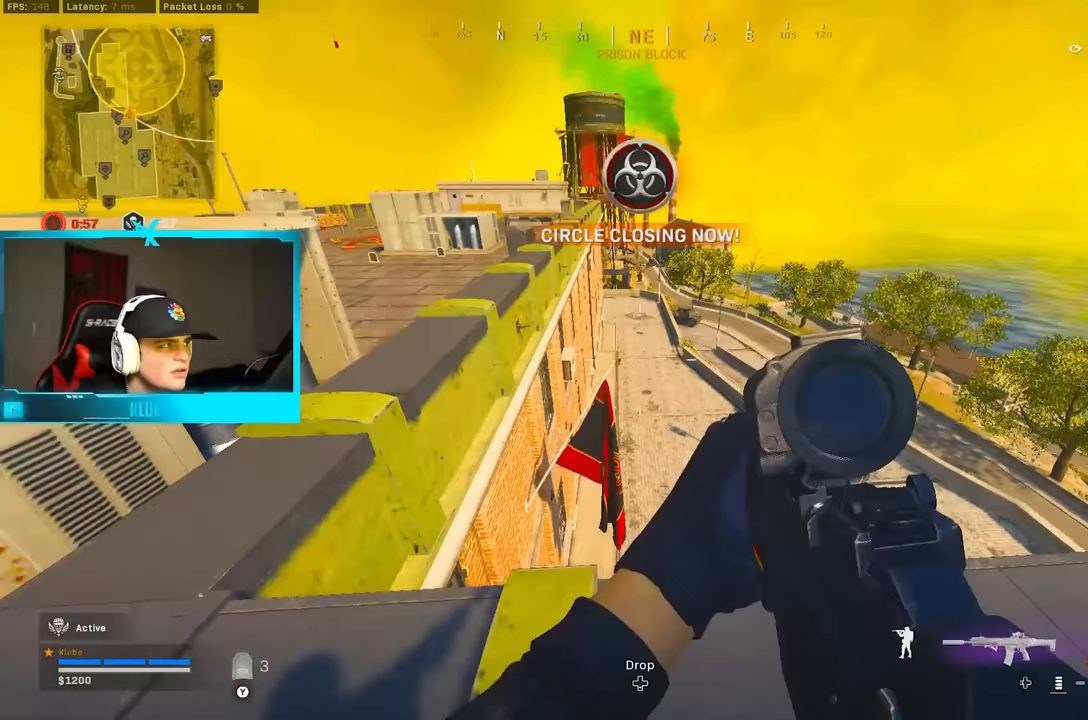
{"dt_ms": 500, "buttons": [], "left_stick": "up", "right_stick": "up", "button_events": []}
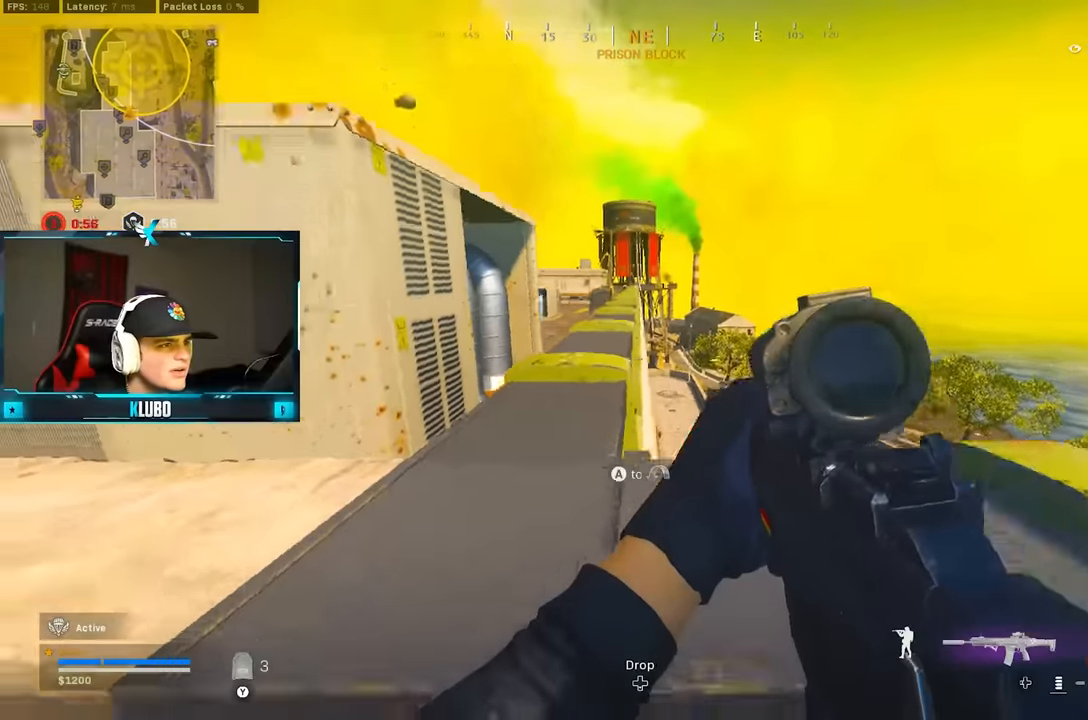
{"dt_ms": 500, "buttons": [], "left_stick": "up", "right_stick": "center", "button_events": [[167, "A", "down"], [333, "A", "up"]]}